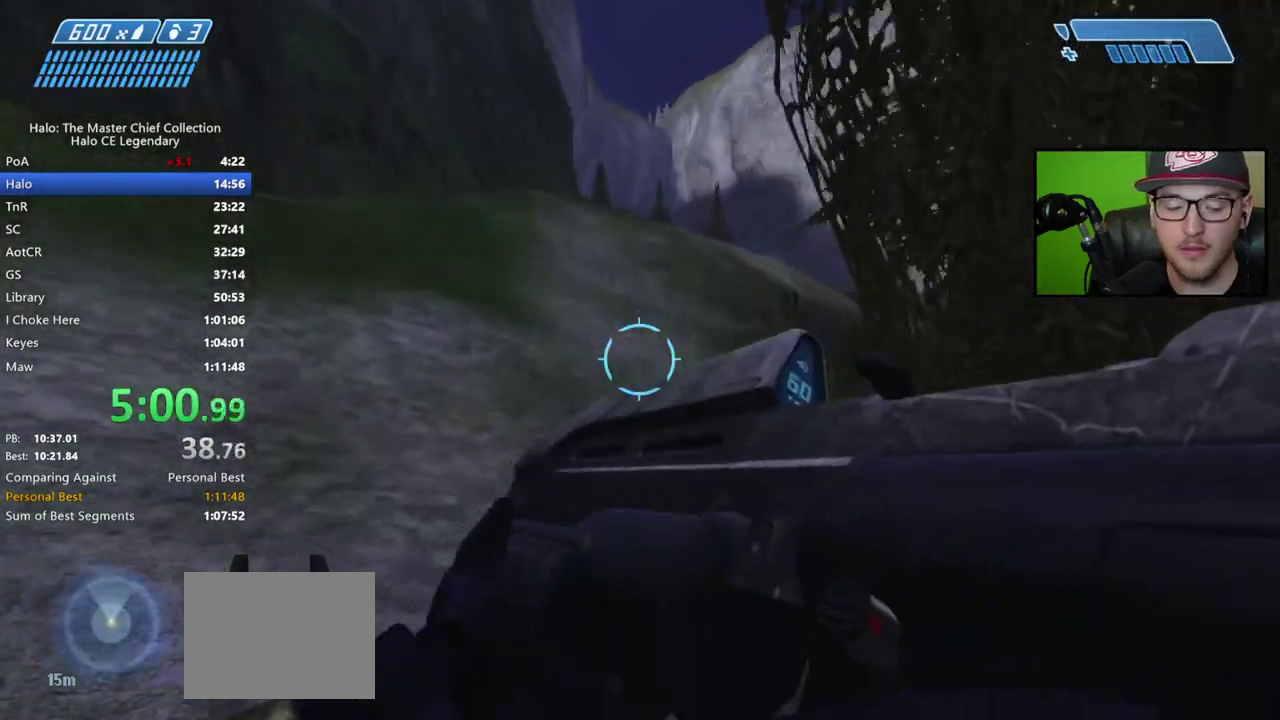
Gameplay with a controller (Xbox layout); each line is a JSON object with the inputs held at the frame after it. "events" lists button and stick changes between this image and that frame as [ms after this image, input, new state], when the widget could be followed in between. Not read: L2 R2.
{"buttons": [], "left_stick": "center", "right_stick": "center", "events": []}
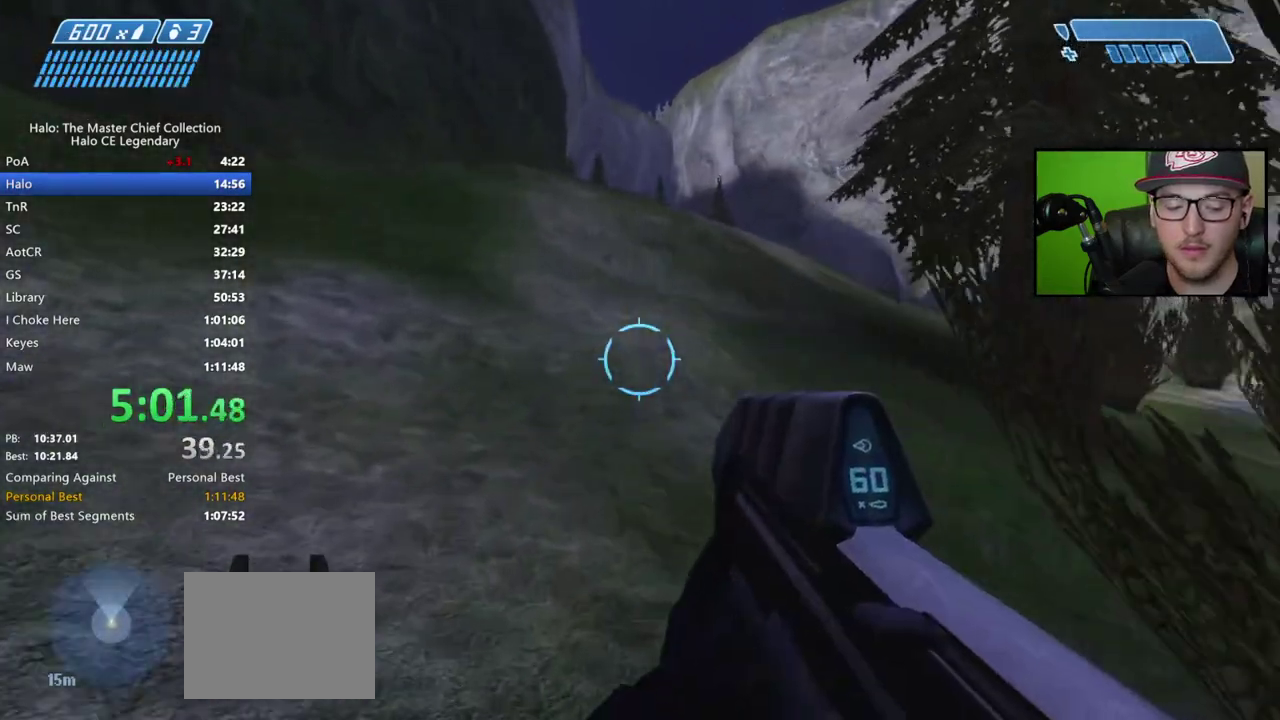
{"buttons": [], "left_stick": "center", "right_stick": "center", "events": [[33, "A", "down"], [150, "A", "up"]]}
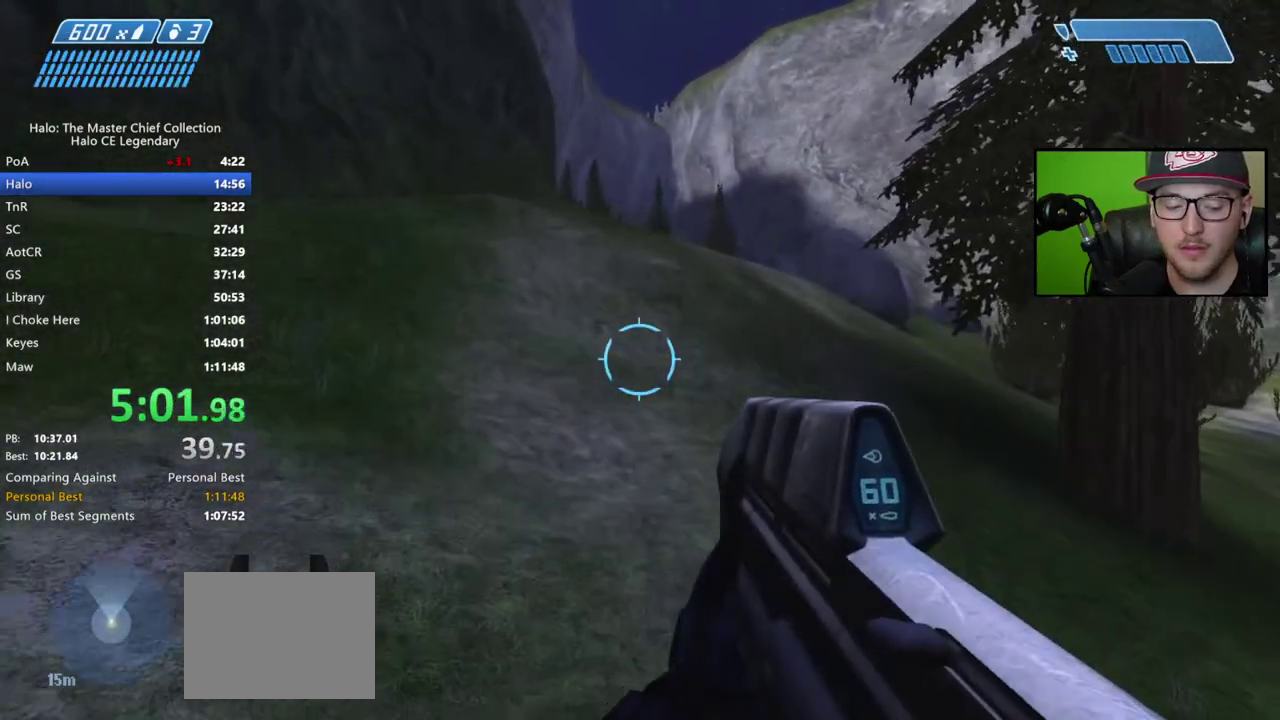
{"buttons": [], "left_stick": "center", "right_stick": "center", "events": []}
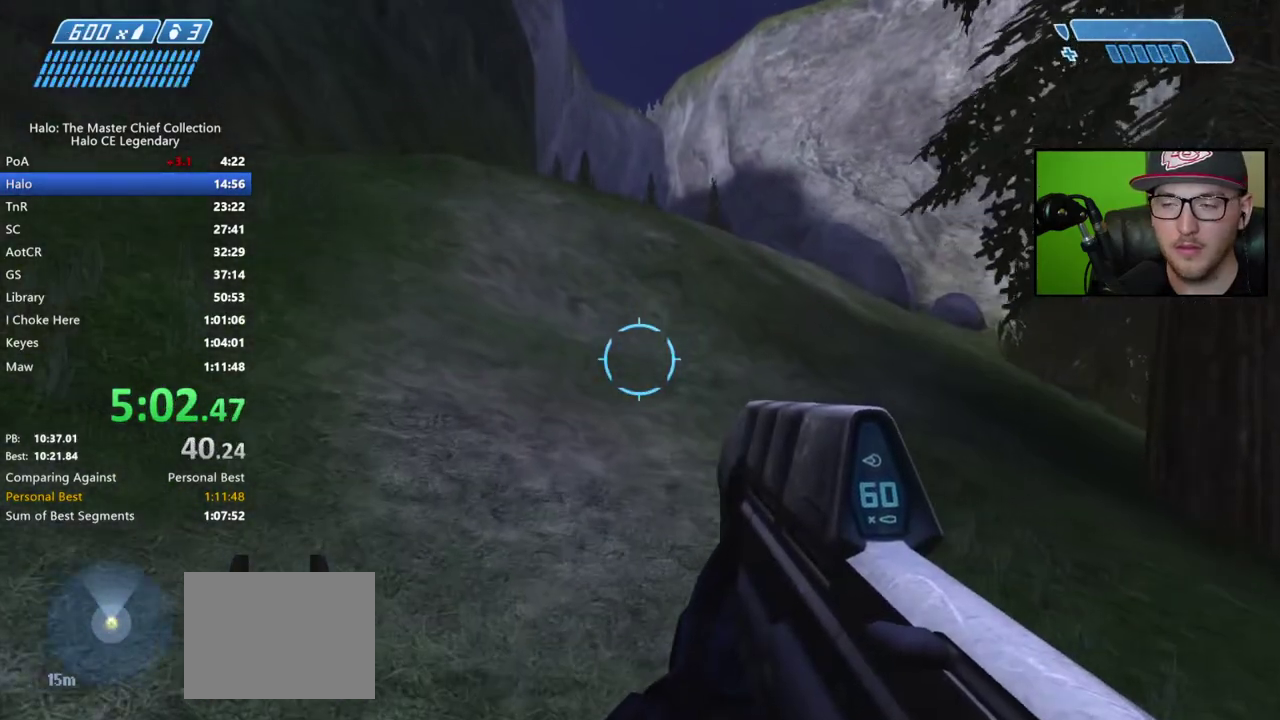
{"buttons": [], "left_stick": "center", "right_stick": "center", "events": [[367, "A", "down"], [483, "A", "up"]]}
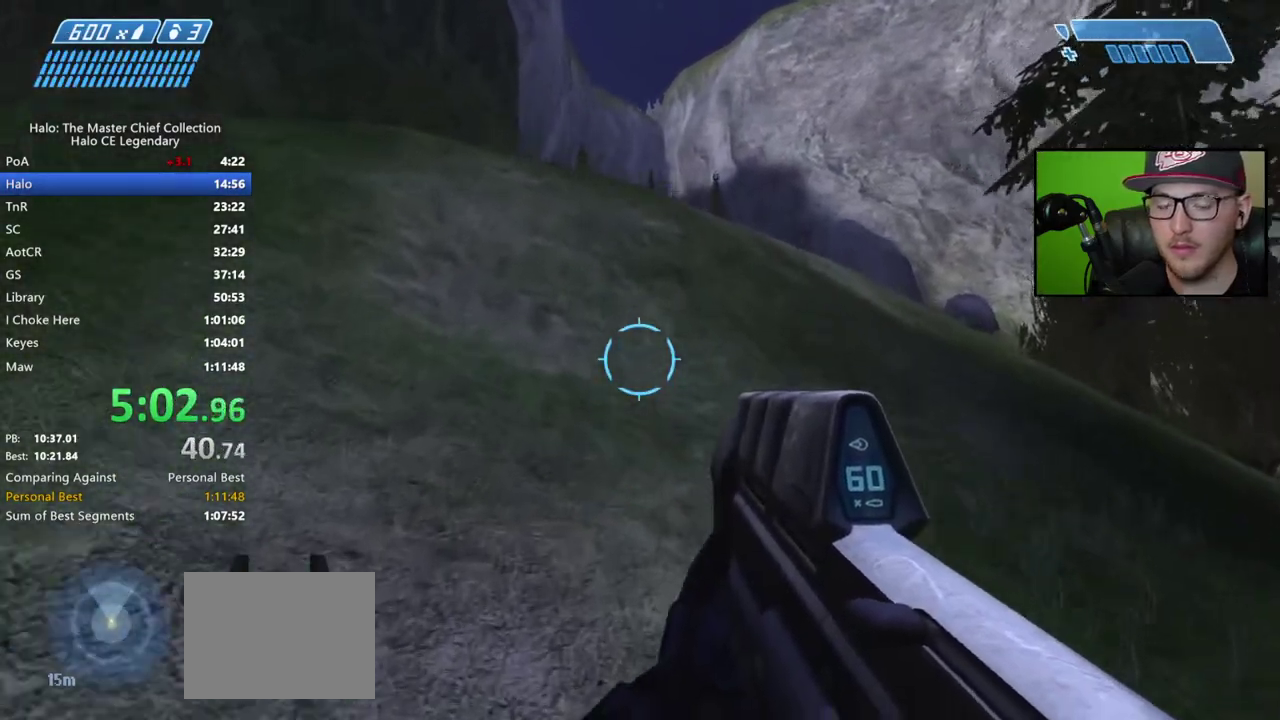
{"buttons": [], "left_stick": "center", "right_stick": "down-right"}
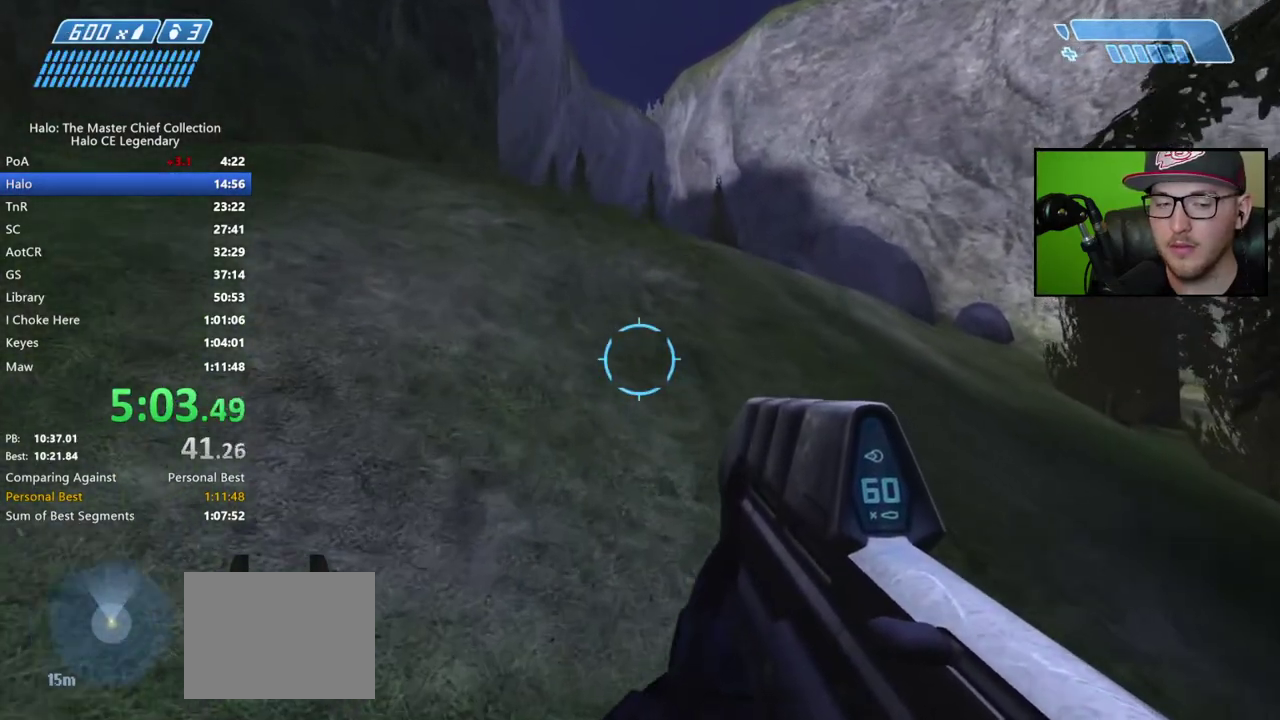
{"buttons": ["A"], "left_stick": "center", "right_stick": "center"}
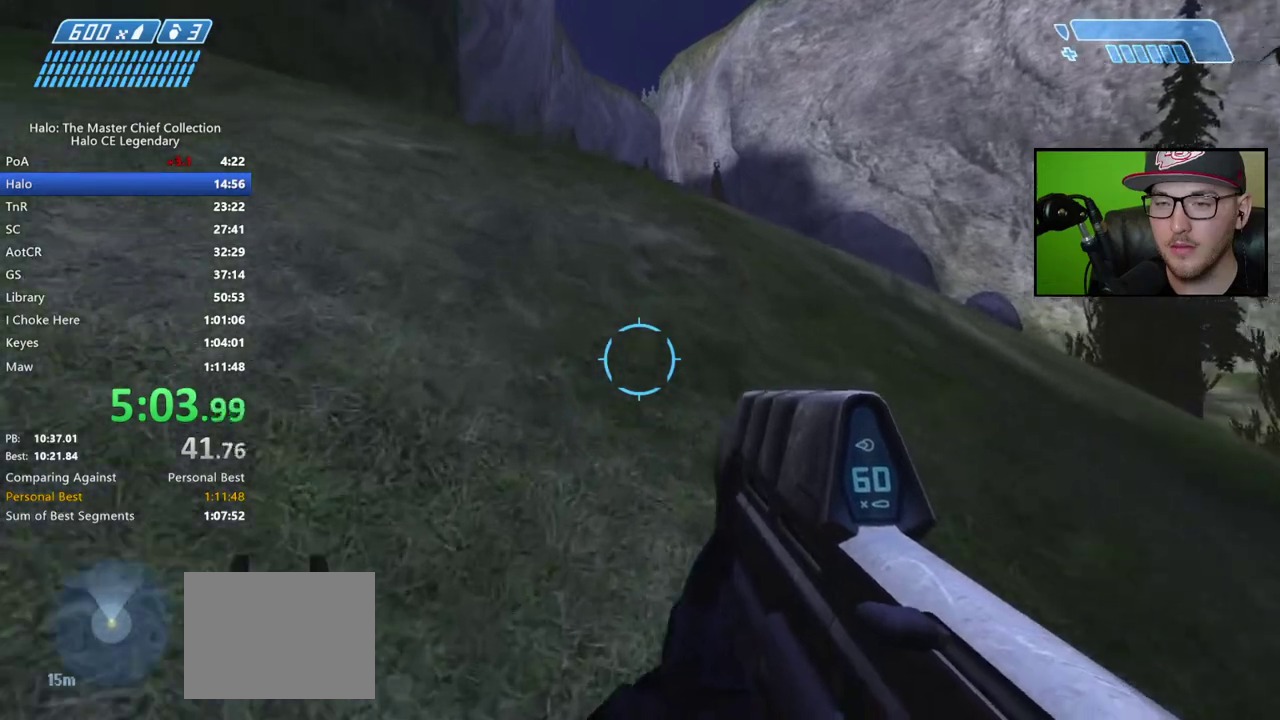
{"buttons": [], "left_stick": "center", "right_stick": "center", "events": [[67, "A", "up"]]}
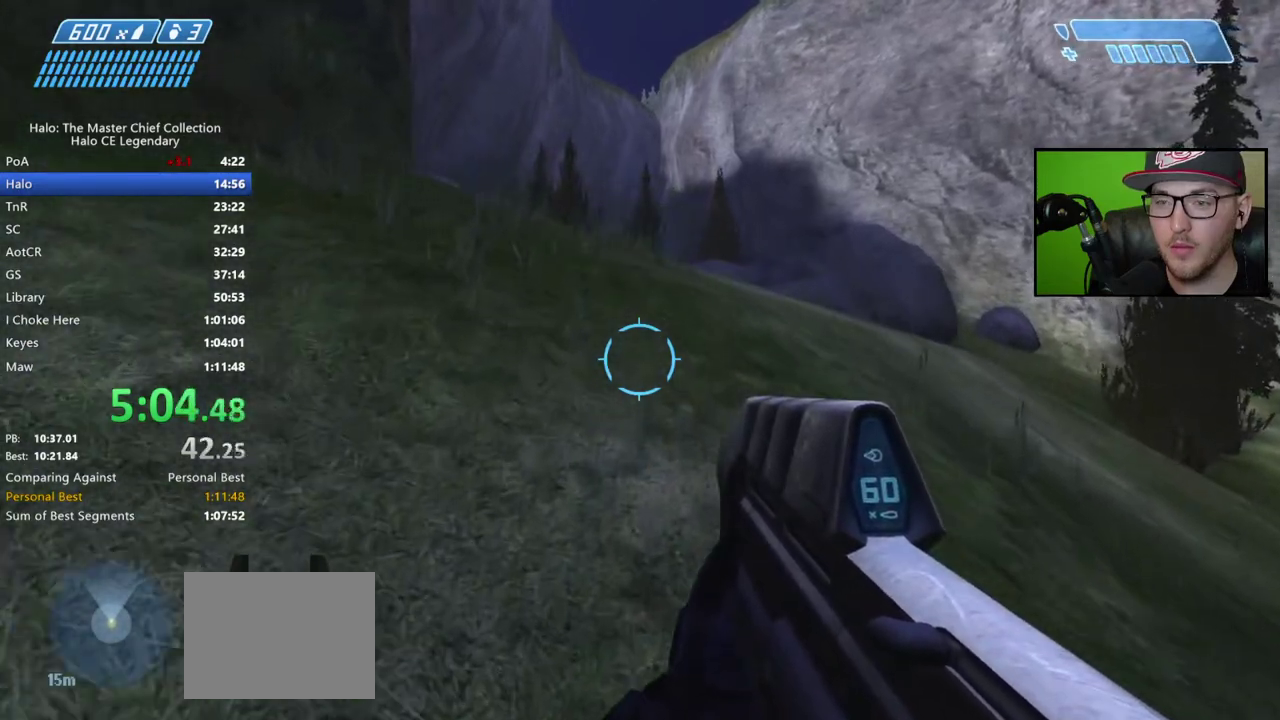
{"buttons": ["A"], "left_stick": "center", "right_stick": "center", "events": [[367, "A", "down"]]}
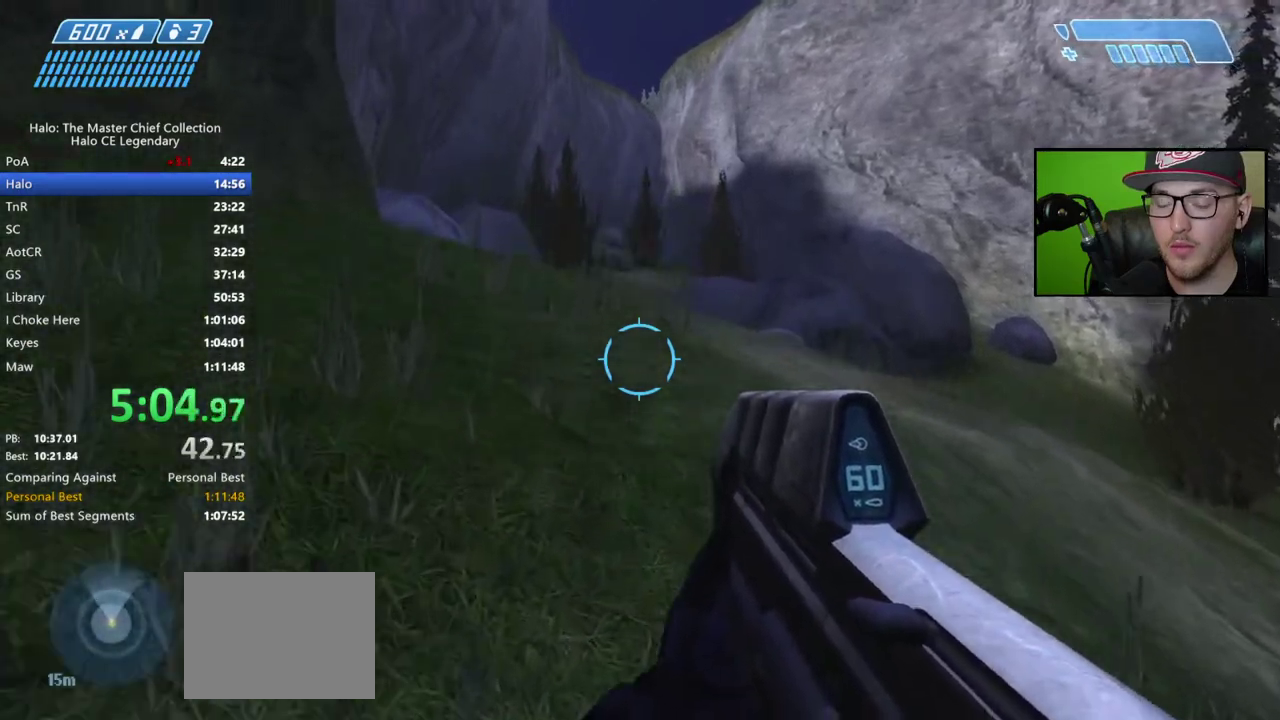
{"buttons": [], "left_stick": "center", "right_stick": "down"}
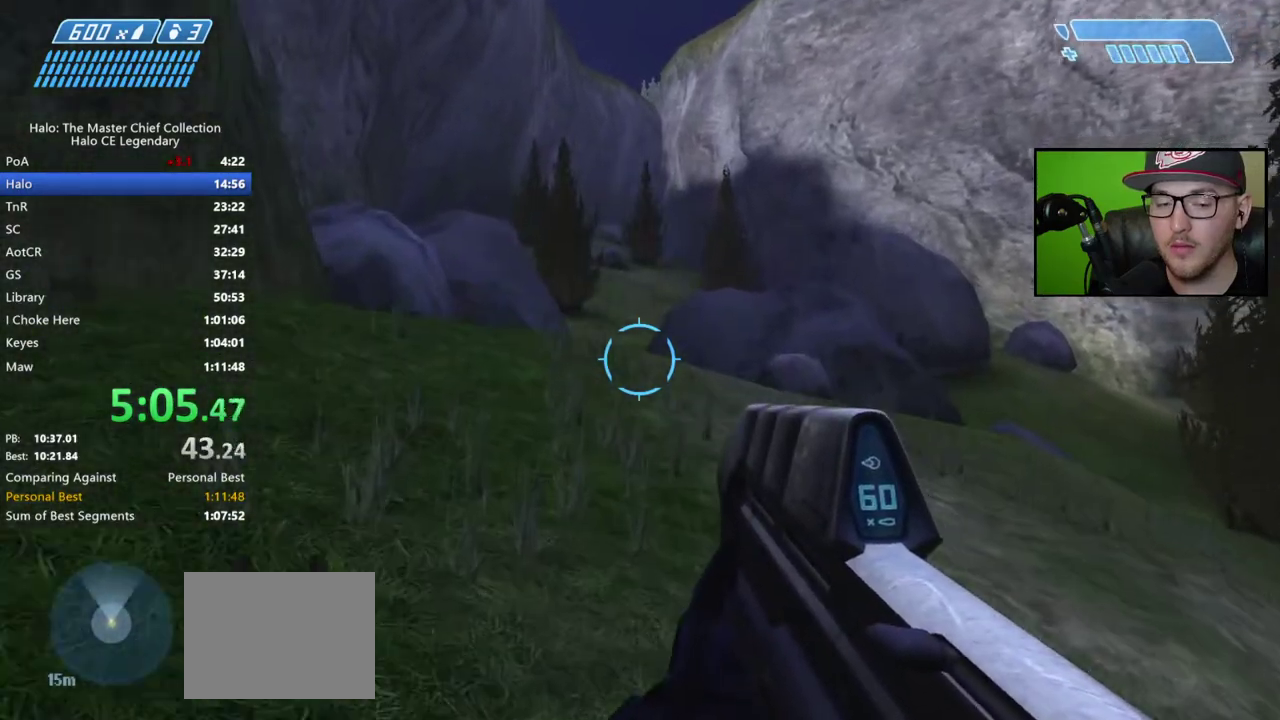
{"buttons": ["A"], "left_stick": "center", "right_stick": "center"}
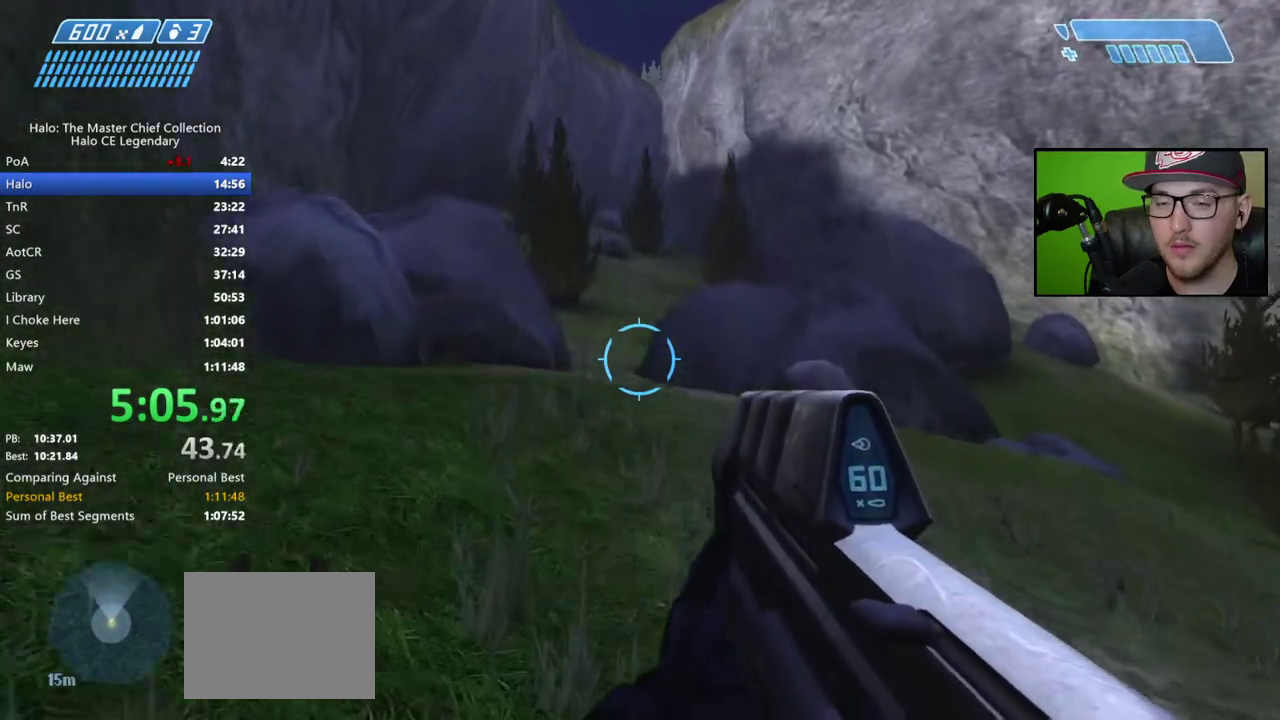
{"buttons": [], "left_stick": "center", "right_stick": "center", "events": [[33, "A", "up"]]}
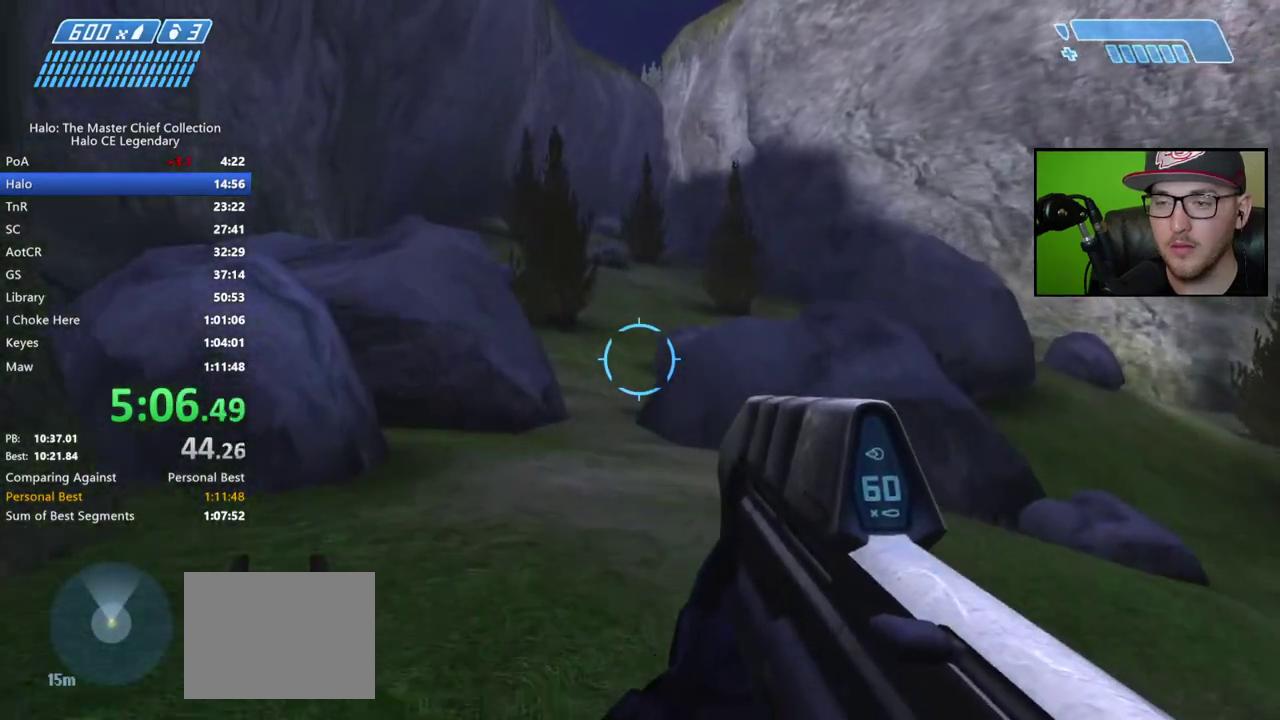
{"buttons": [], "left_stick": "center", "right_stick": "center", "events": []}
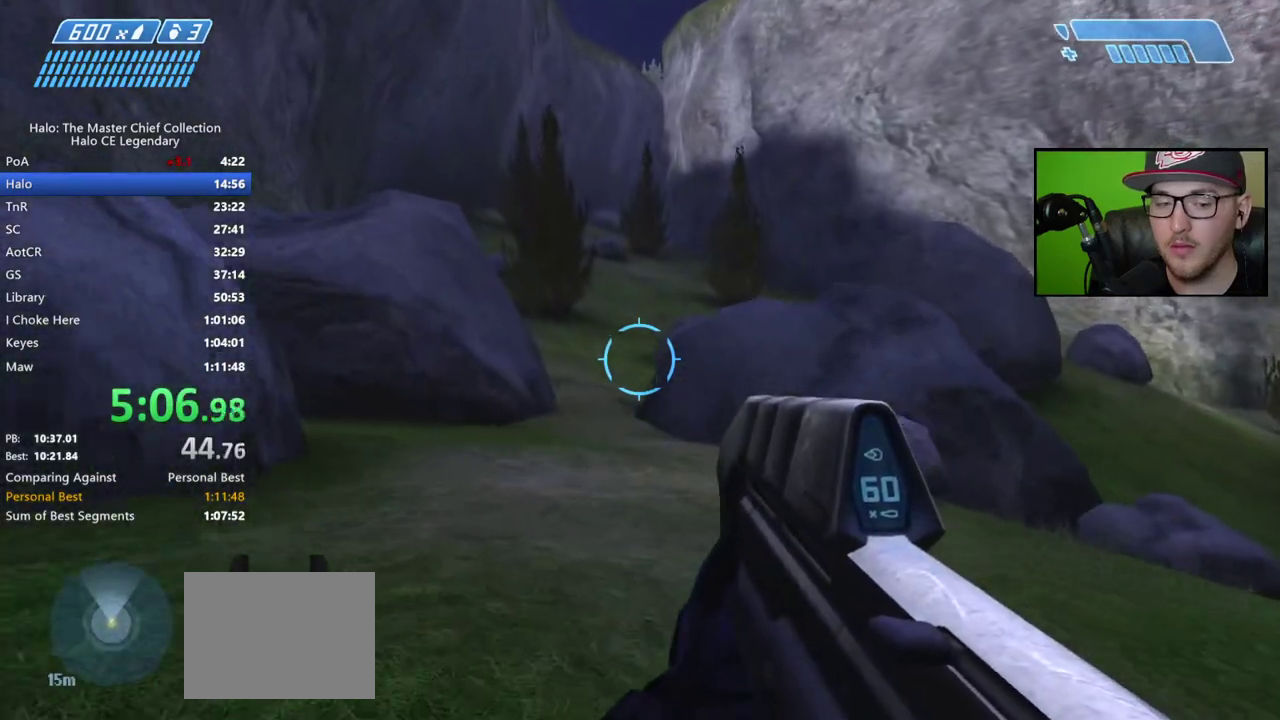
{"buttons": [], "left_stick": "center", "right_stick": "center", "events": [[250, "A", "down"], [383, "A", "up"]]}
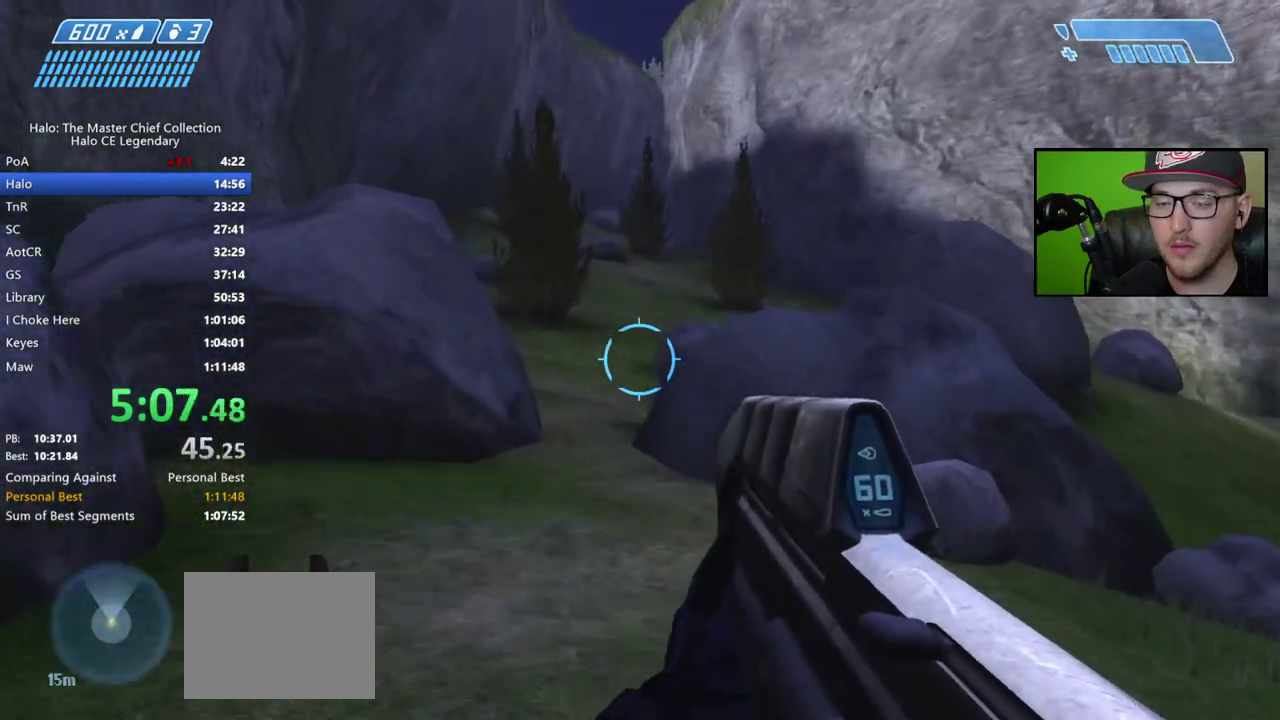
{"buttons": [], "left_stick": "center", "right_stick": "center", "events": [[383, "Y", "down"], [467, "Y", "up"]]}
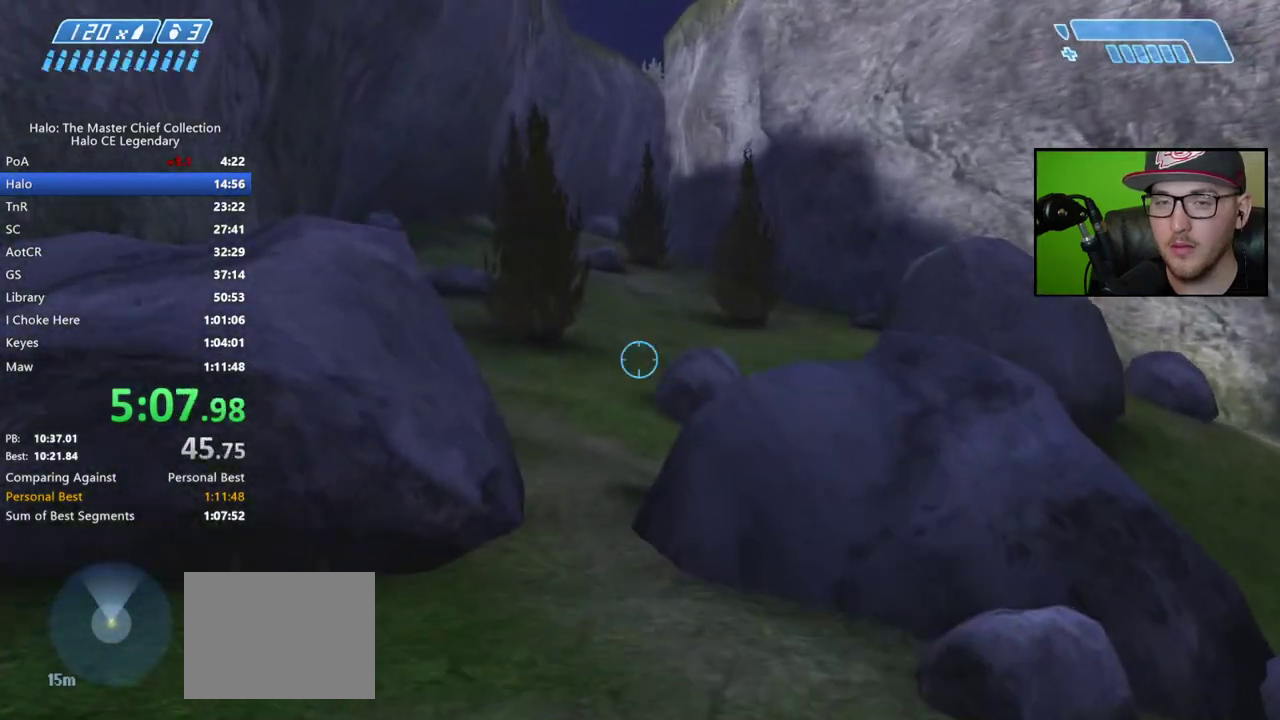
{"buttons": [], "left_stick": "center", "right_stick": "up-left", "events": [[50, "Y", "down"], [150, "Y", "up"], [467, "right_stick", "up-left"]]}
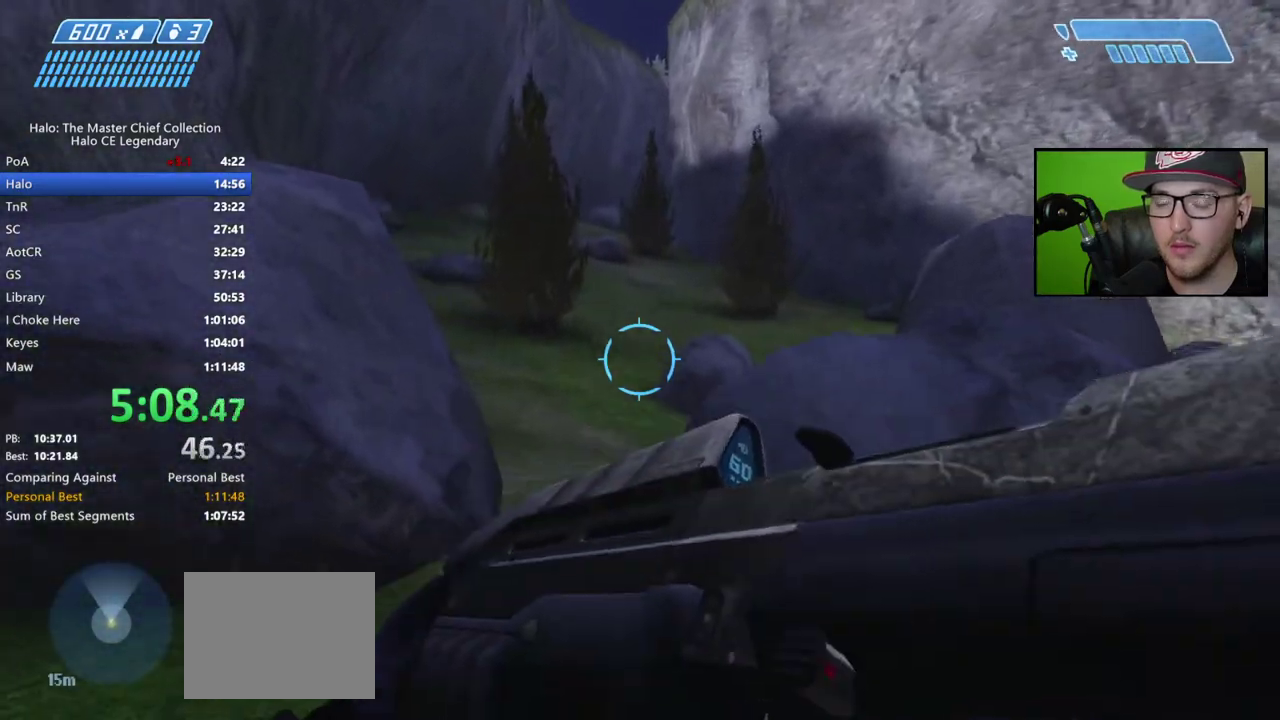
{"buttons": ["A"], "left_stick": "center", "right_stick": "center", "events": [[183, "right_stick", "center"], [450, "A", "down"]]}
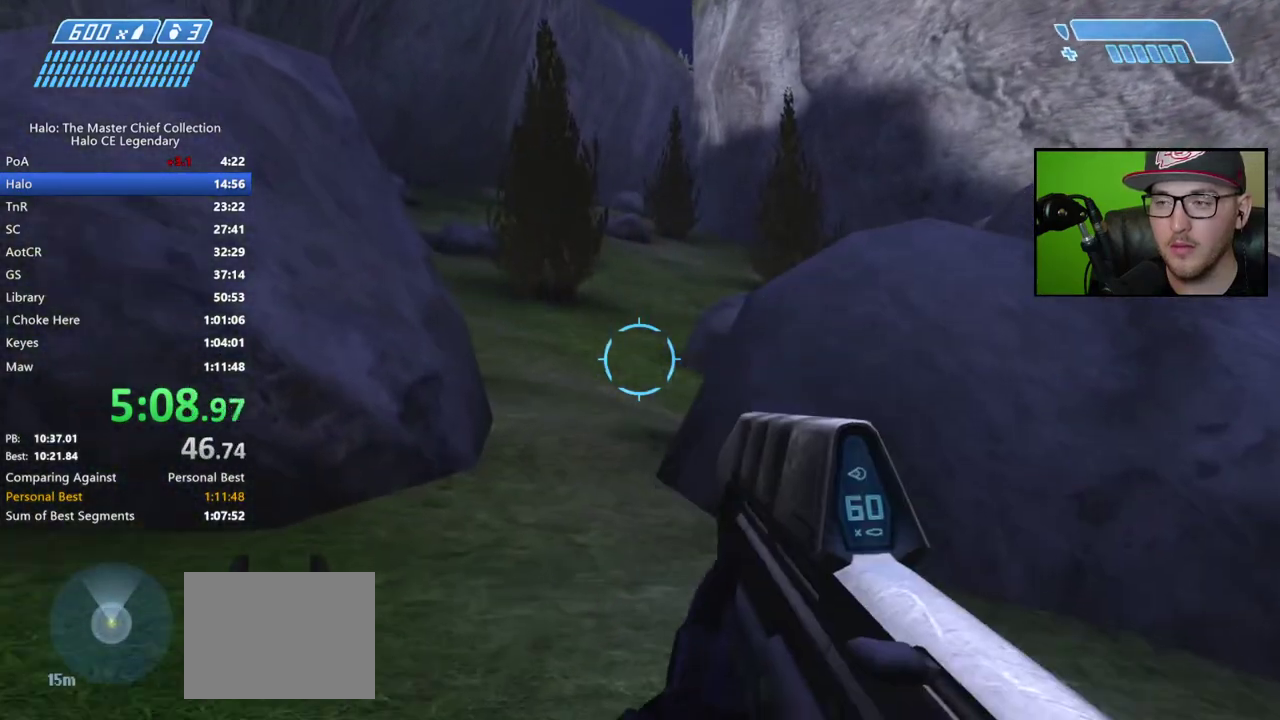
{"buttons": [], "left_stick": "center", "right_stick": "center", "events": [[83, "A", "up"]]}
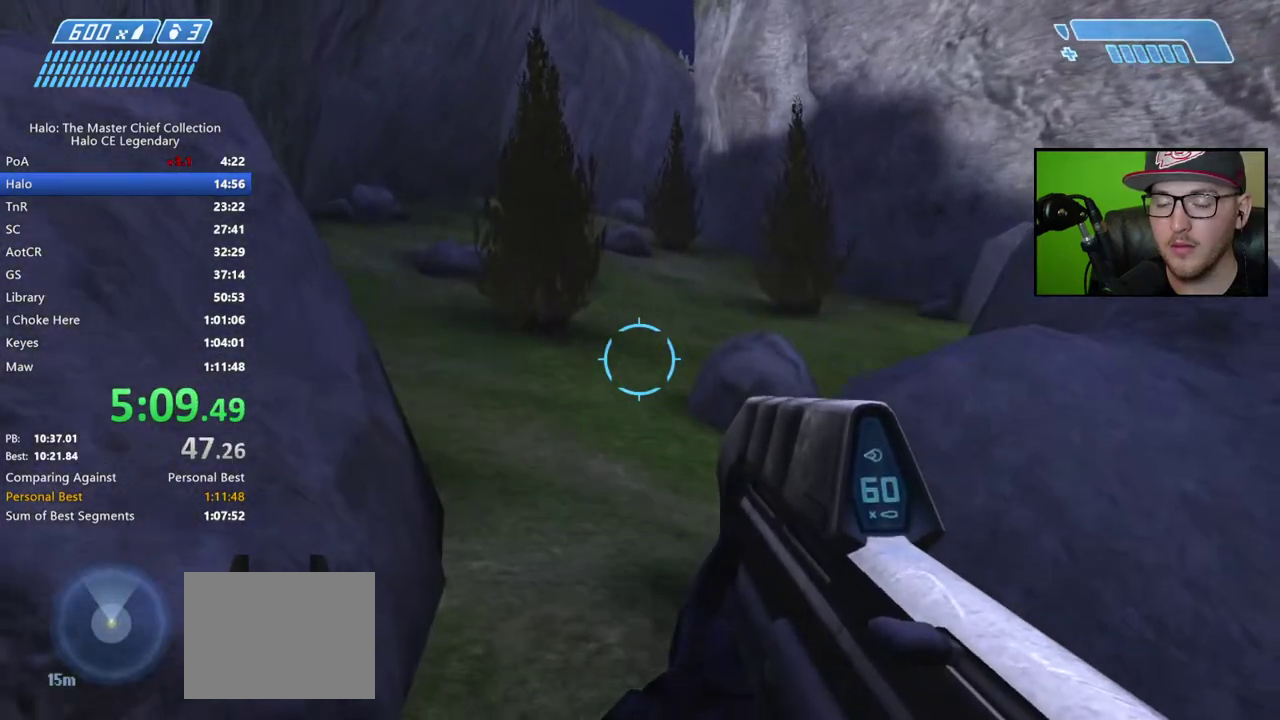
{"buttons": [], "left_stick": "center", "right_stick": "center", "events": []}
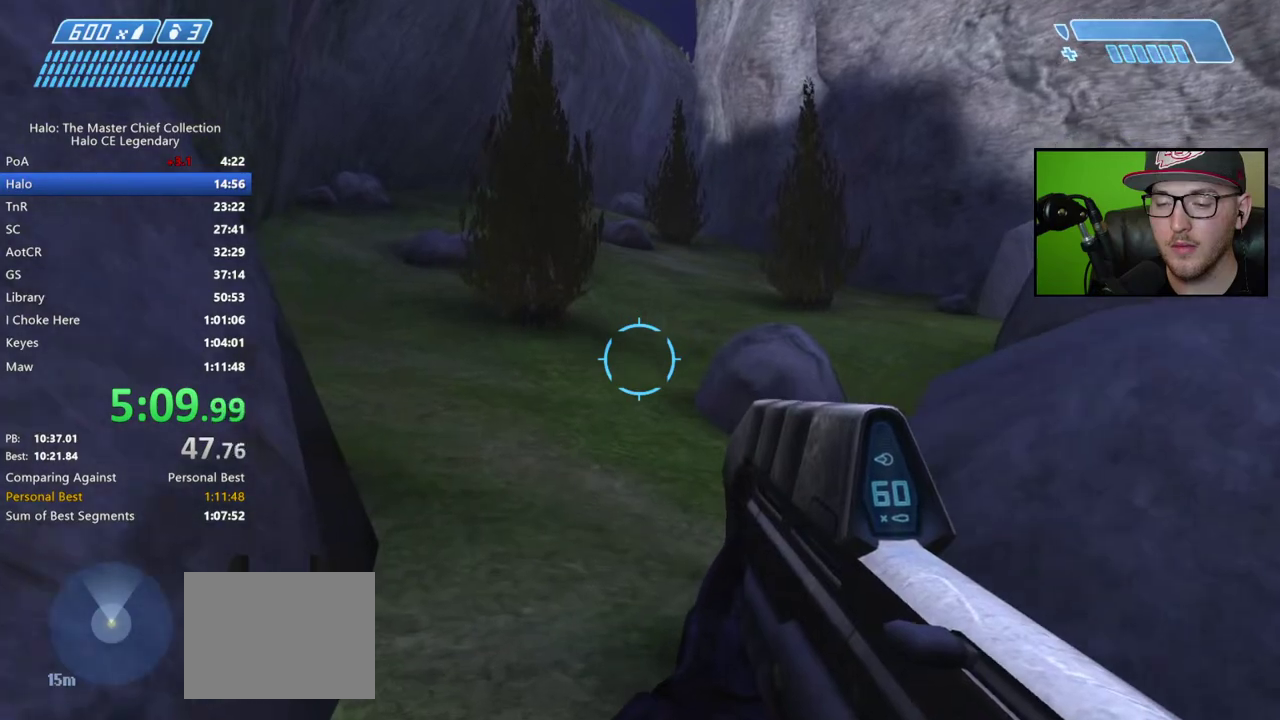
{"buttons": [], "left_stick": "center", "right_stick": "center", "events": []}
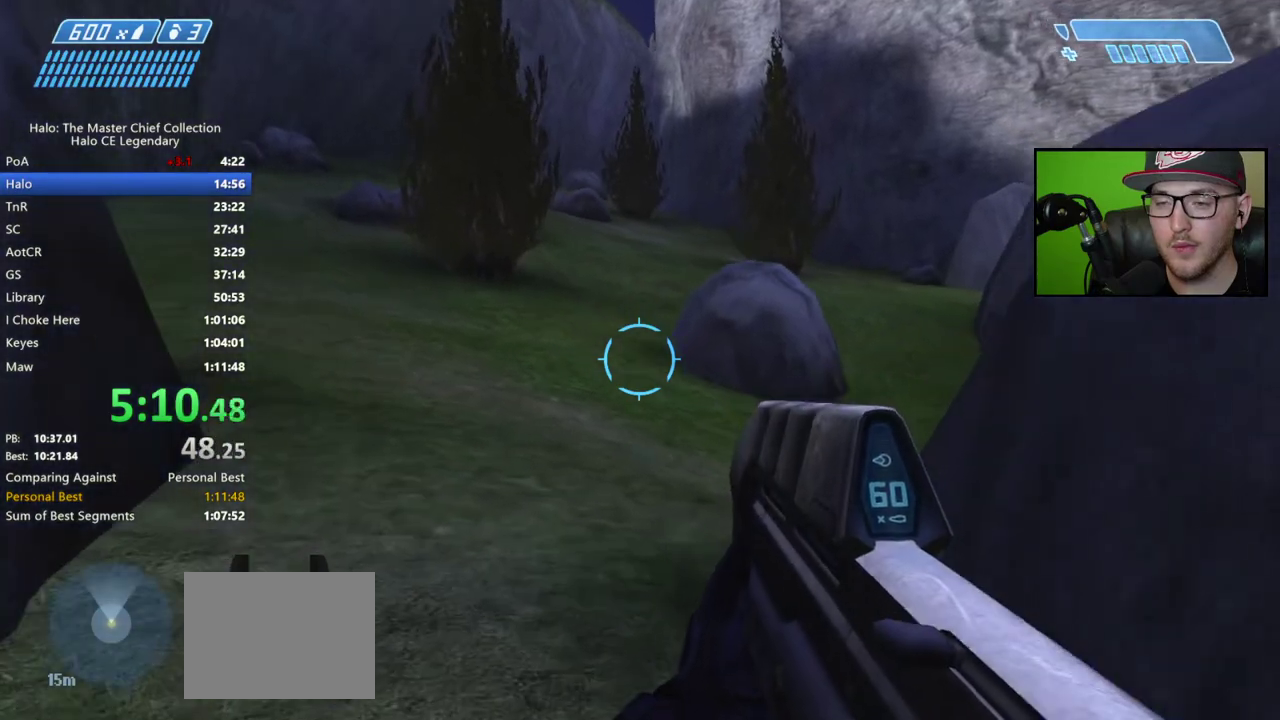
{"buttons": [], "left_stick": "center", "right_stick": "center", "events": [[33, "A", "down"], [167, "A", "up"]]}
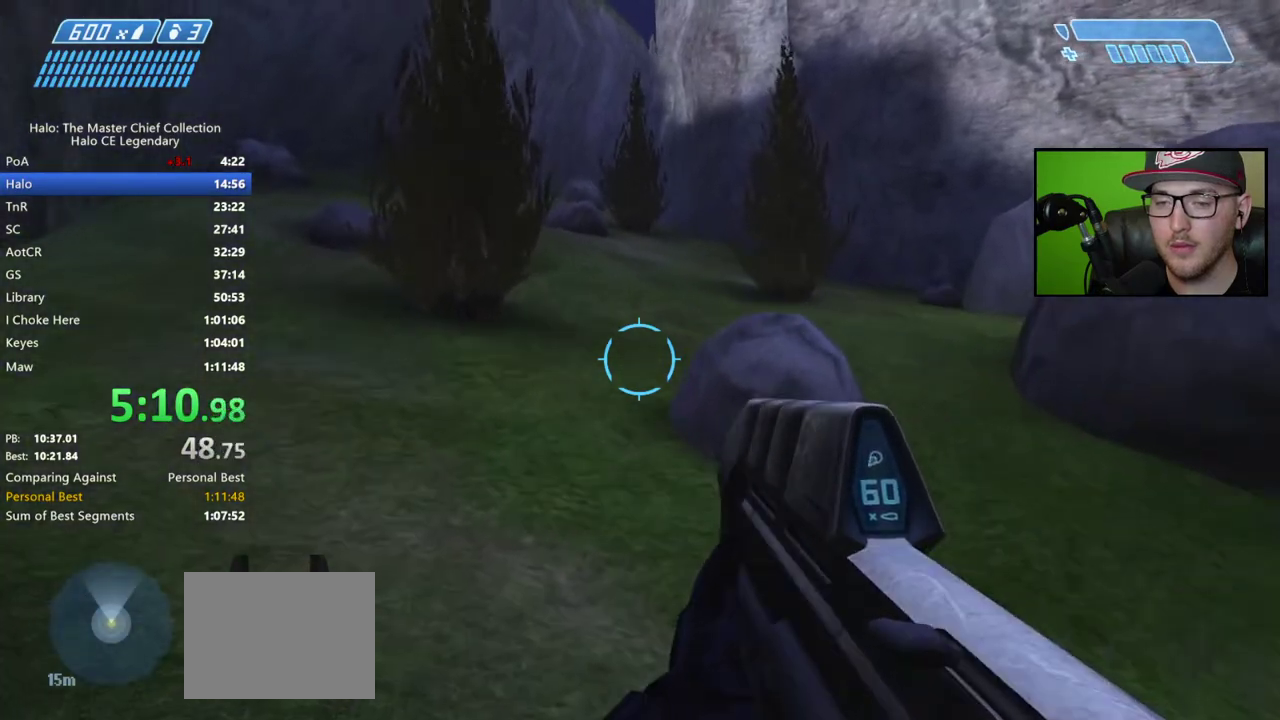
{"buttons": [], "left_stick": "center", "right_stick": "center", "events": []}
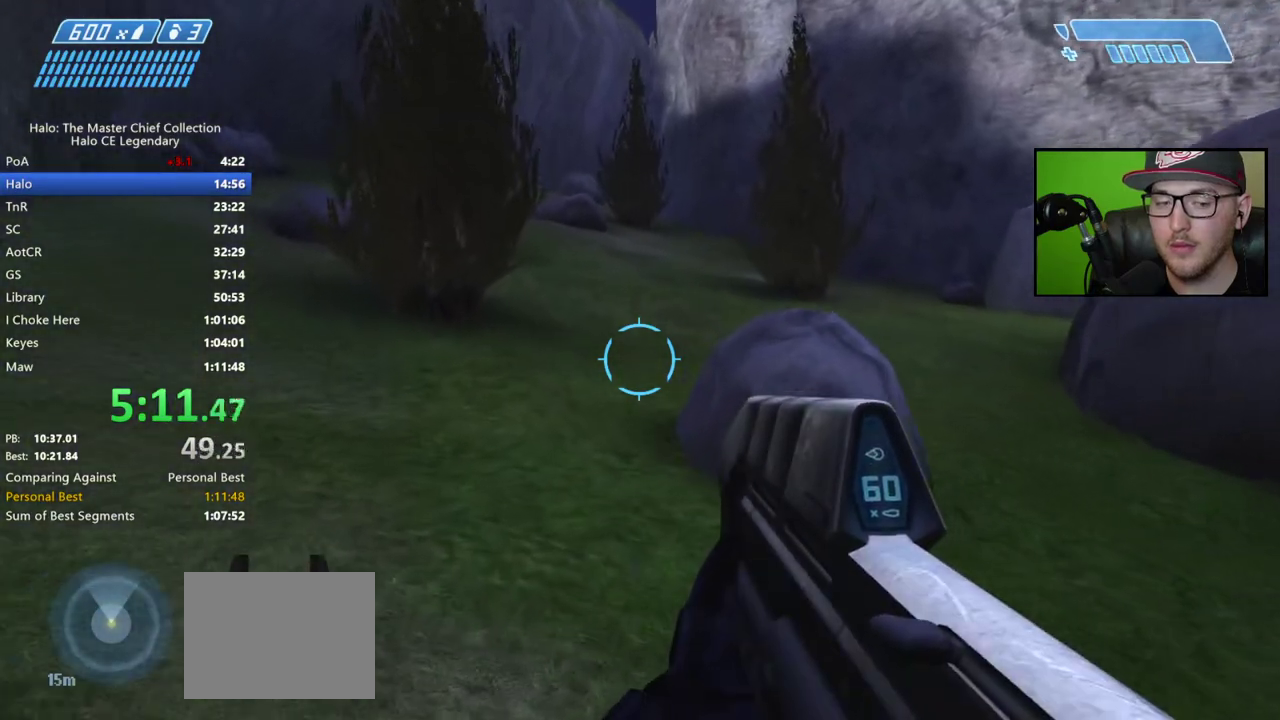
{"buttons": ["A"], "left_stick": "center", "right_stick": "center", "events": [[433, "A", "down"]]}
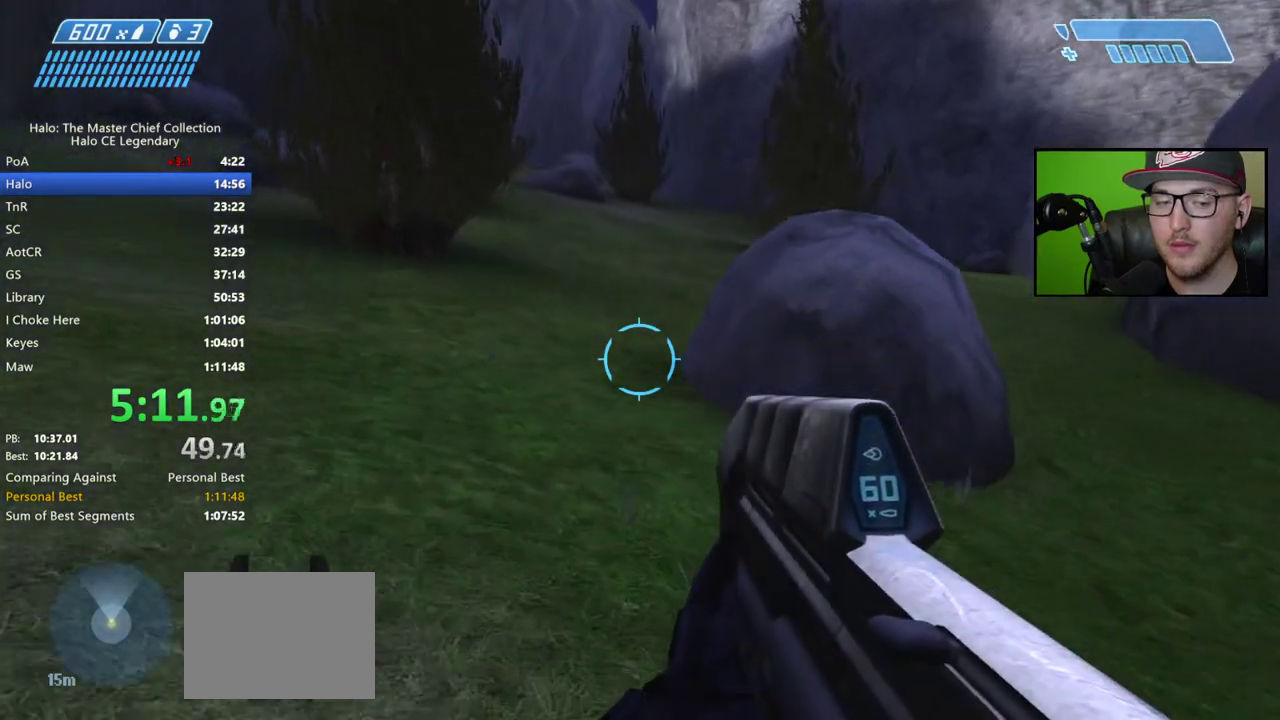
{"buttons": [], "left_stick": "center", "right_stick": "center", "events": [[117, "A", "up"]]}
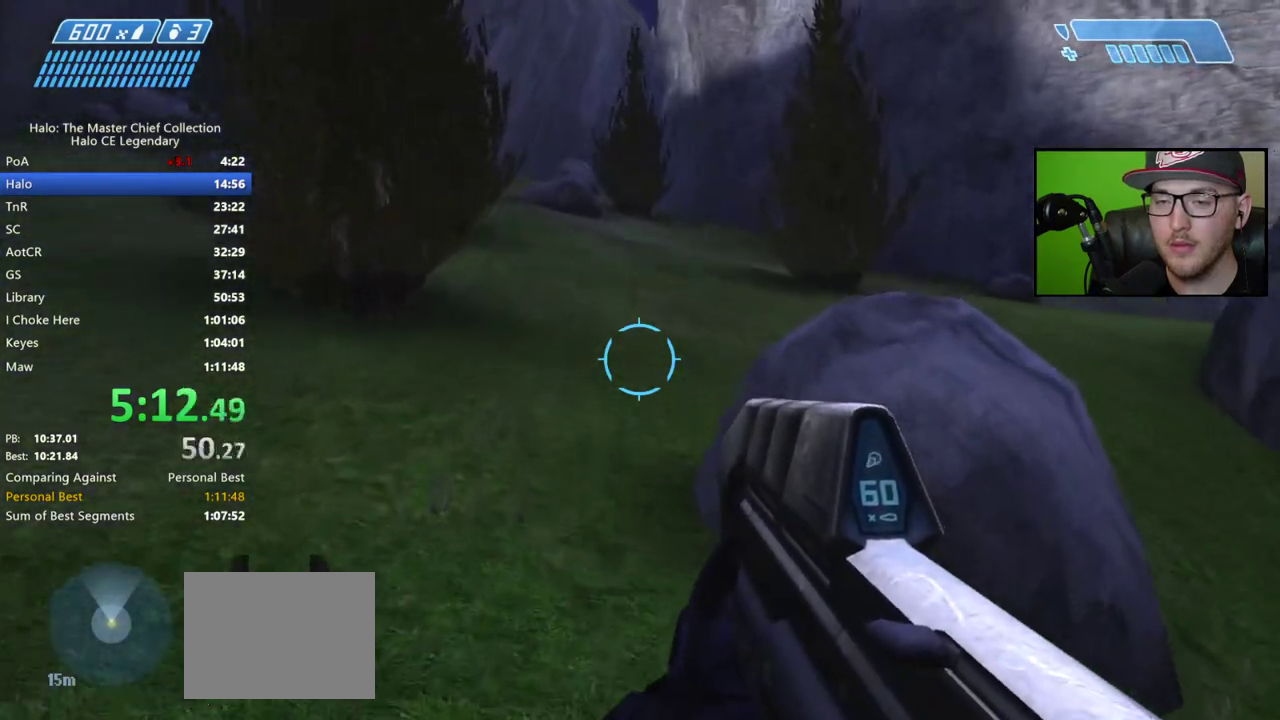
{"buttons": [], "left_stick": "center", "right_stick": "up", "events": [[283, "right_stick", "up"]]}